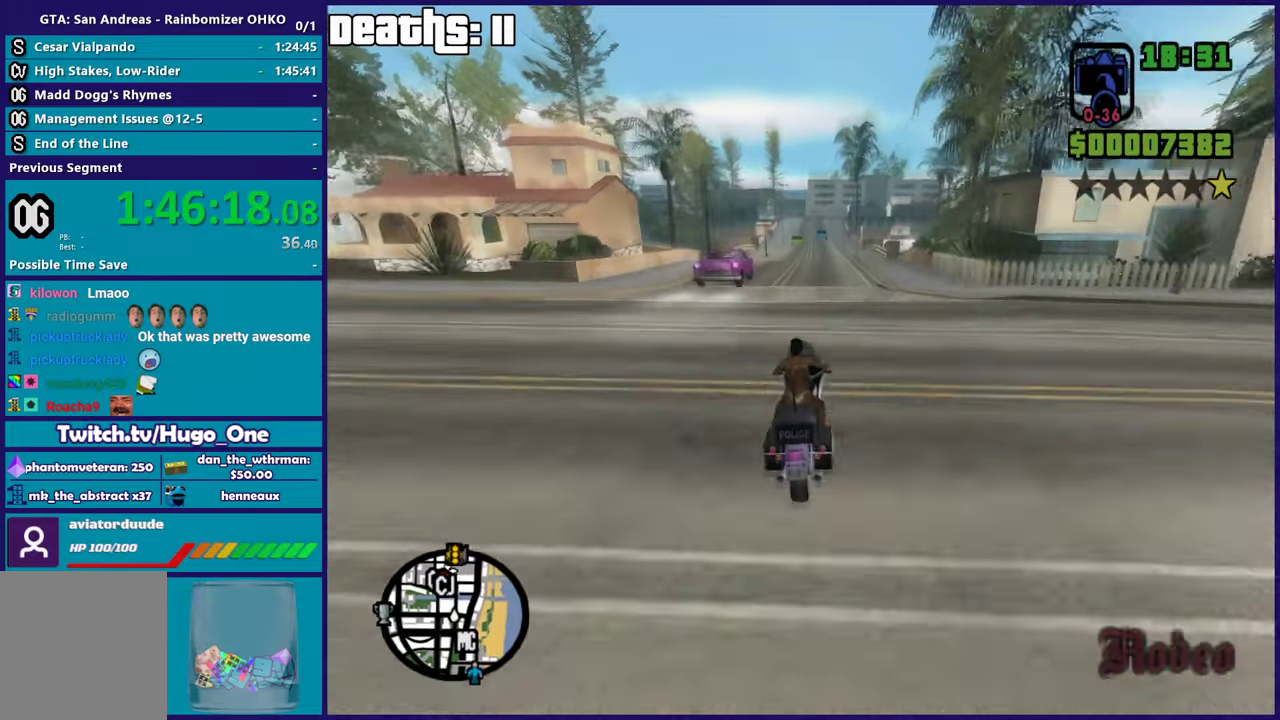
Gameplay with a controller (Xbox layout); each line is a JSON object with the inputs held at the frame after it. "events" lists button and stick changes between this image and that frame as [ms after this image, input, new state], when the widget could be followed in between. This document gives stick clicks only as held states, not as events.
{"buttons": ["R2"], "left_stick": "center", "right_stick": "down-left", "events": []}
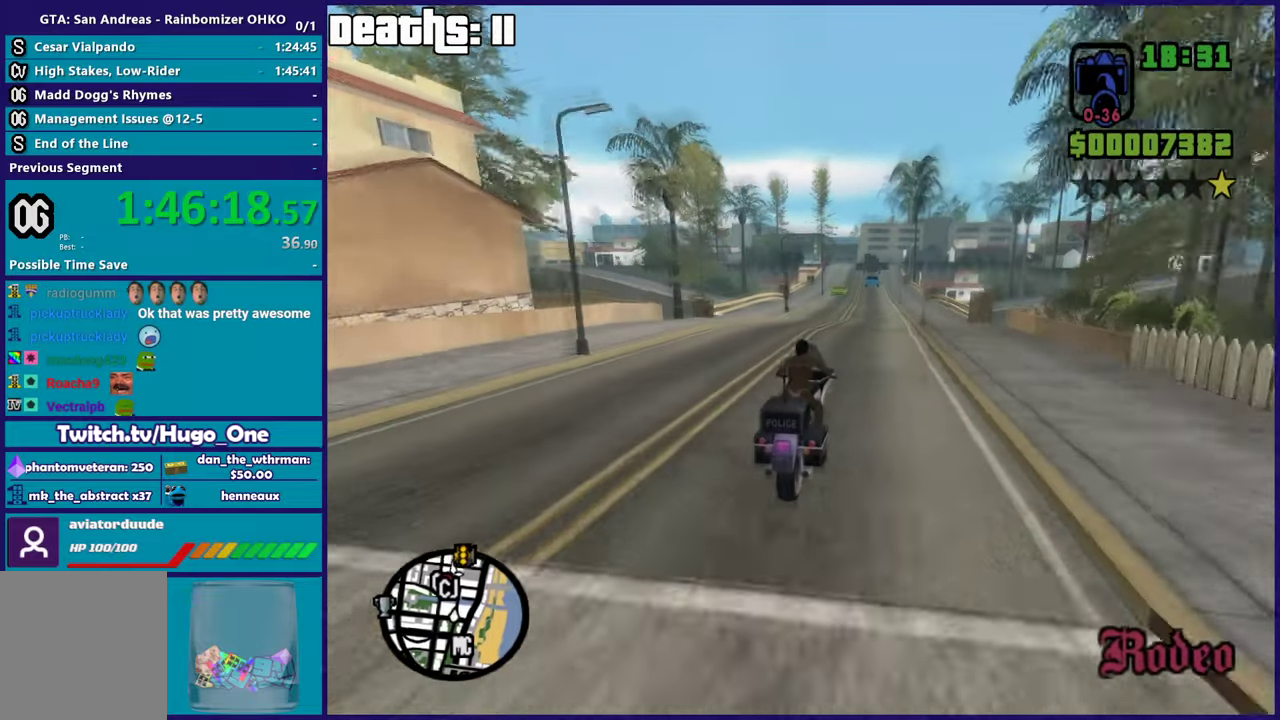
{"buttons": ["R2"], "left_stick": "center", "right_stick": "down-left", "events": []}
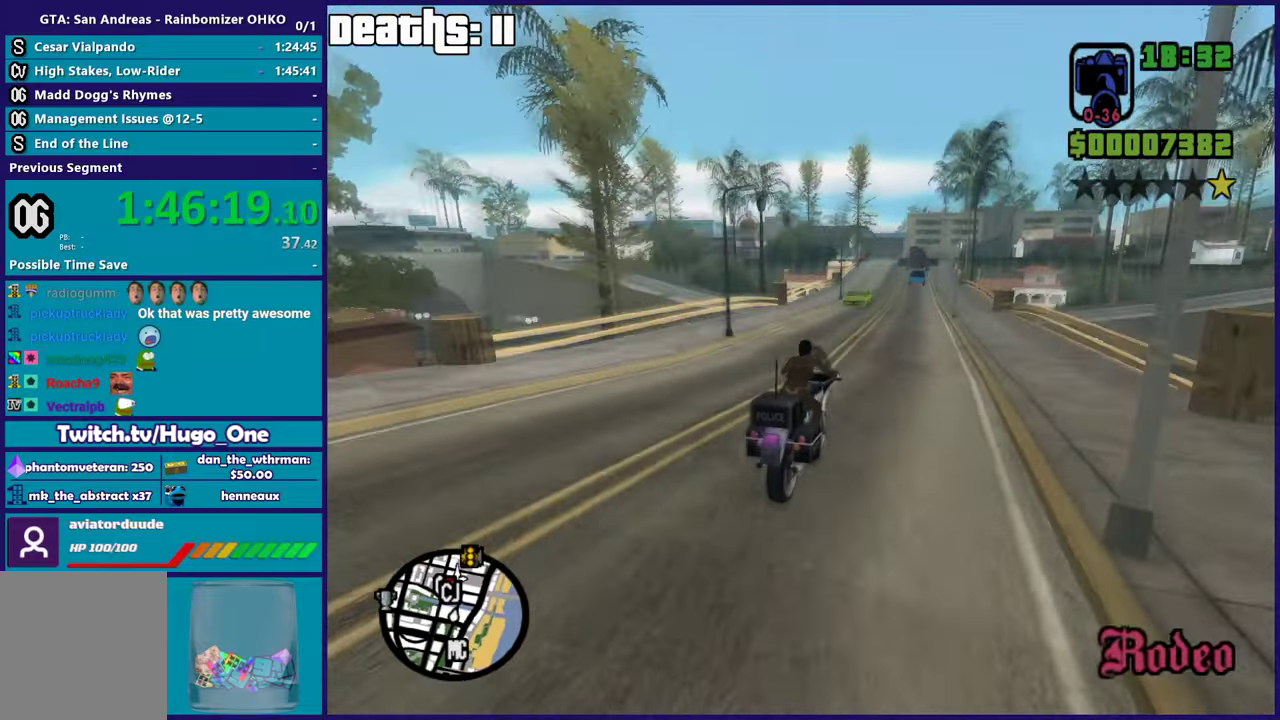
{"buttons": [], "left_stick": "left", "right_stick": "down-left", "events": [[317, "left_stick", "right"], [401, "R2", "up"], [417, "left_stick", "center"], [467, "left_stick", "left"]]}
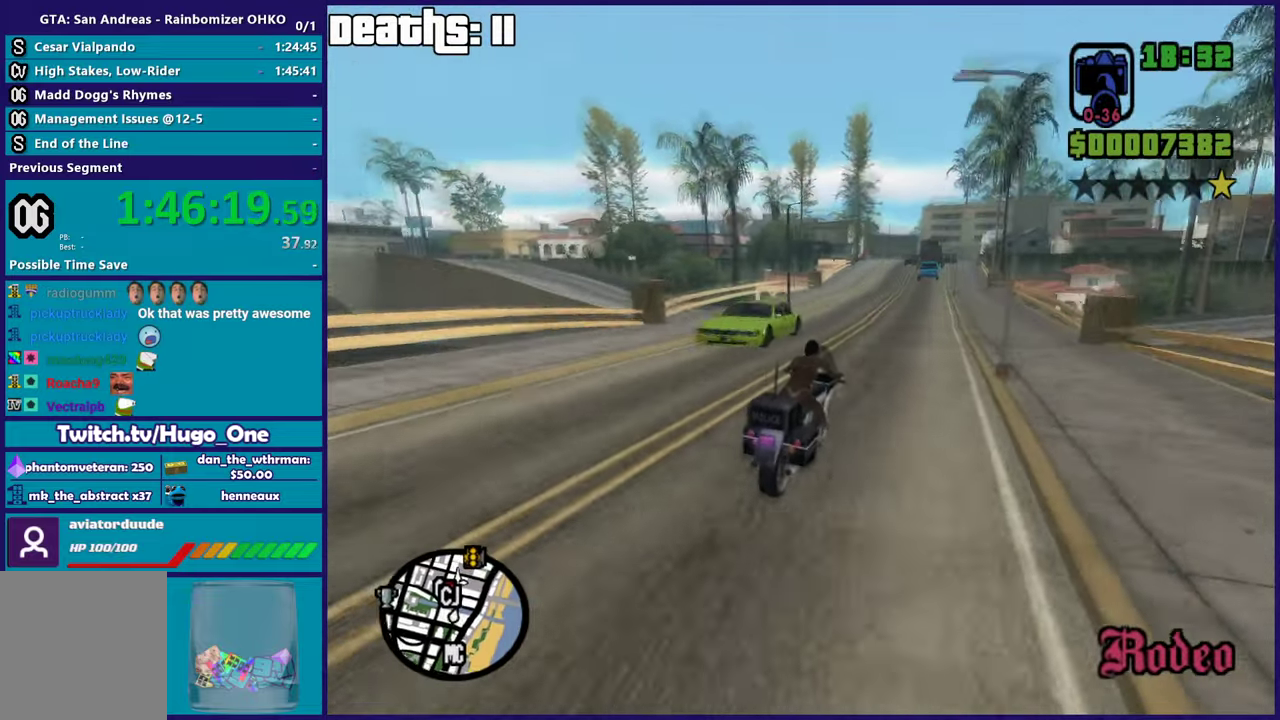
{"buttons": ["R2"], "left_stick": "left", "right_stick": "down-left", "events": [[250, "left_stick", "center"], [300, "left_stick", "right"], [384, "left_stick", "left"], [500, "R2", "down"]]}
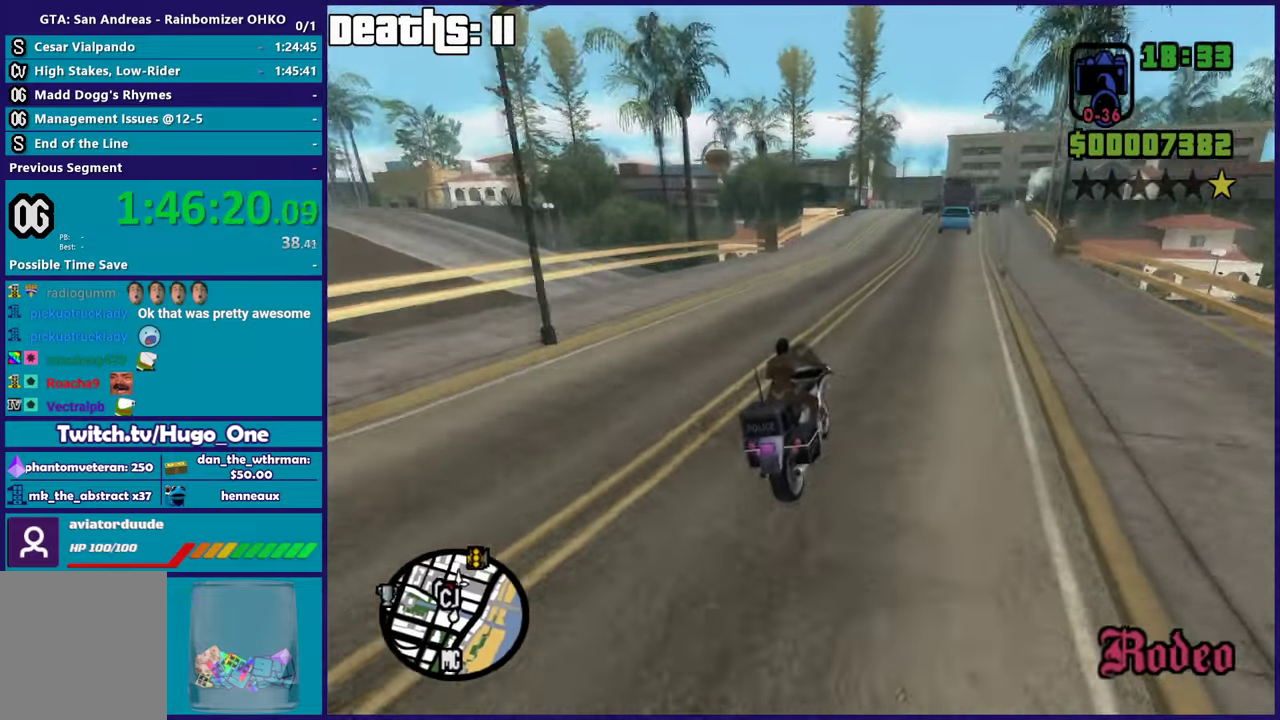
{"buttons": ["R2"], "left_stick": "left", "right_stick": "down-left", "events": [[34, "left_stick", "center"], [84, "left_stick", "right"], [184, "left_stick", "center"], [434, "left_stick", "left"]]}
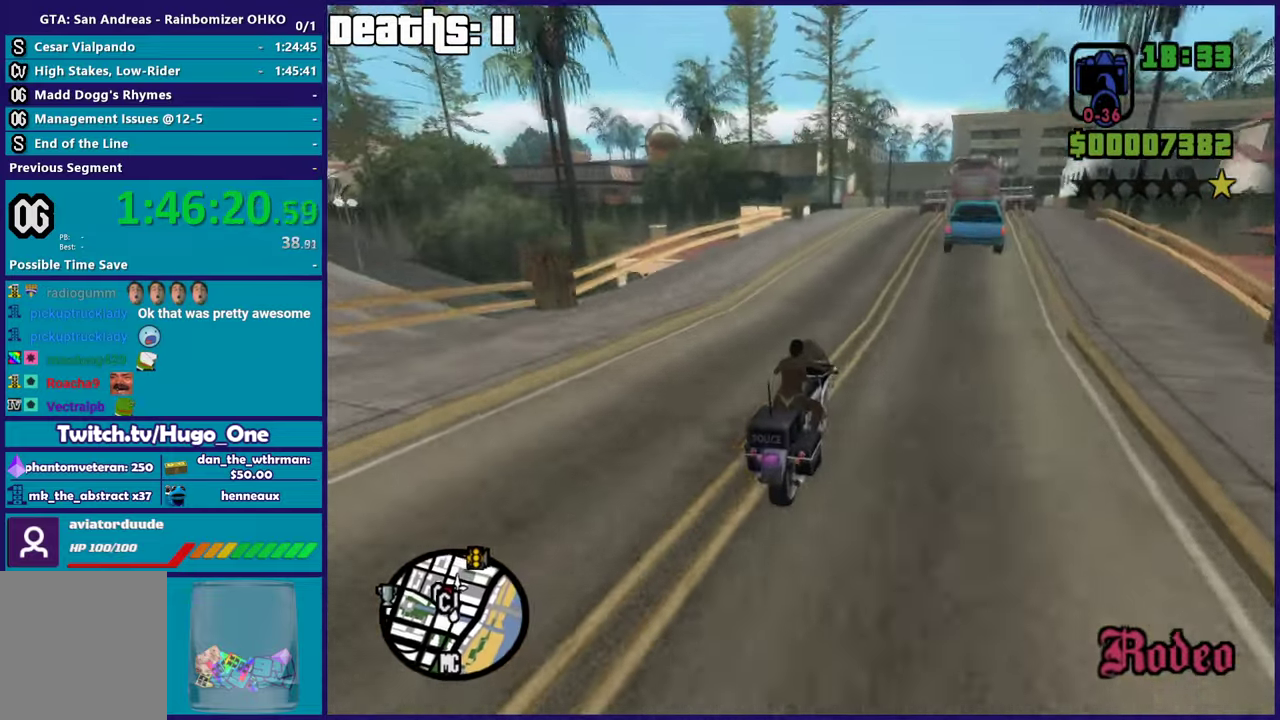
{"buttons": ["R2"], "left_stick": "center", "right_stick": "down-left", "events": [[150, "left_stick", "right"], [183, "right_stick", "down"], [267, "left_stick", "center"], [417, "right_stick", "down-left"]]}
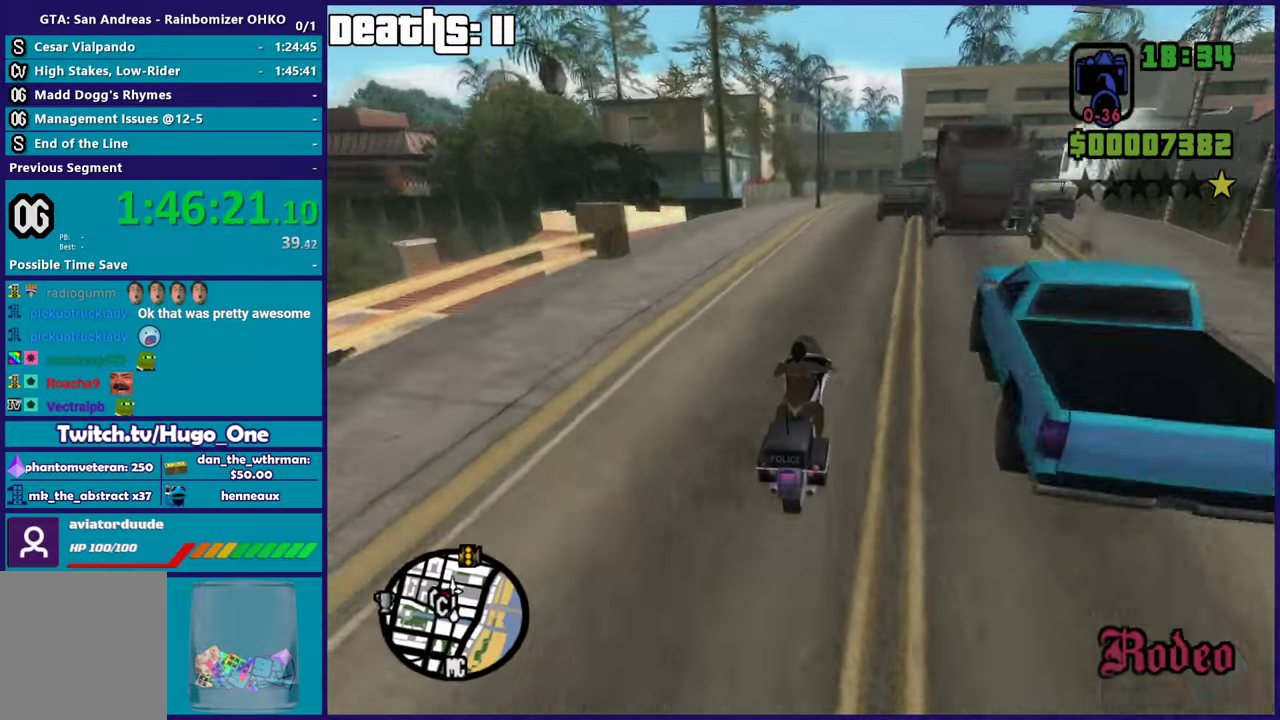
{"buttons": [], "left_stick": "center", "right_stick": "down-left", "events": [[34, "R2", "up"], [34, "left_stick", "left"], [117, "left_stick", "center"], [167, "left_stick", "right"], [251, "left_stick", "center"], [351, "left_stick", "right"], [467, "left_stick", "center"]]}
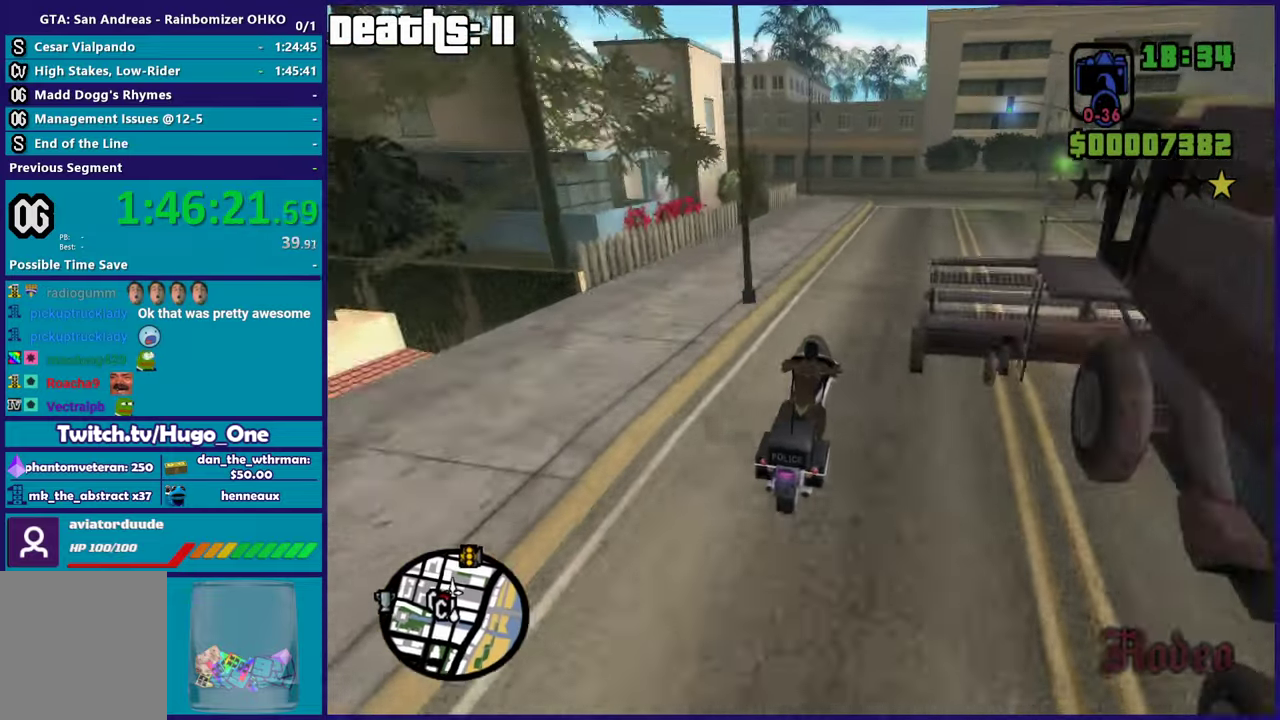
{"buttons": ["L2"], "left_stick": "left", "right_stick": "down-left", "events": [[183, "L2", "down"], [366, "L2", "up"], [466, "left_stick", "left"], [483, "L2", "down"]]}
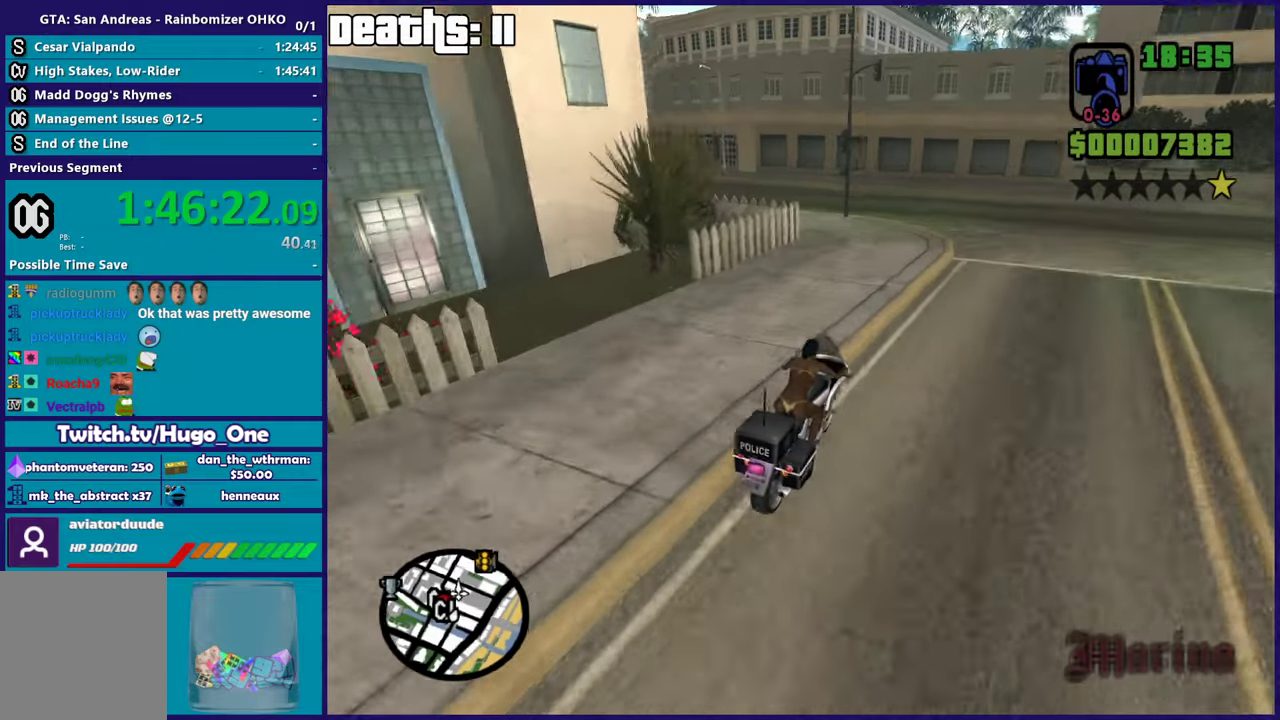
{"buttons": ["L2"], "left_stick": "left", "right_stick": "down-left", "events": [[116, "L2", "up"], [116, "left_stick", "center"], [217, "L2", "down"], [217, "left_stick", "left"]]}
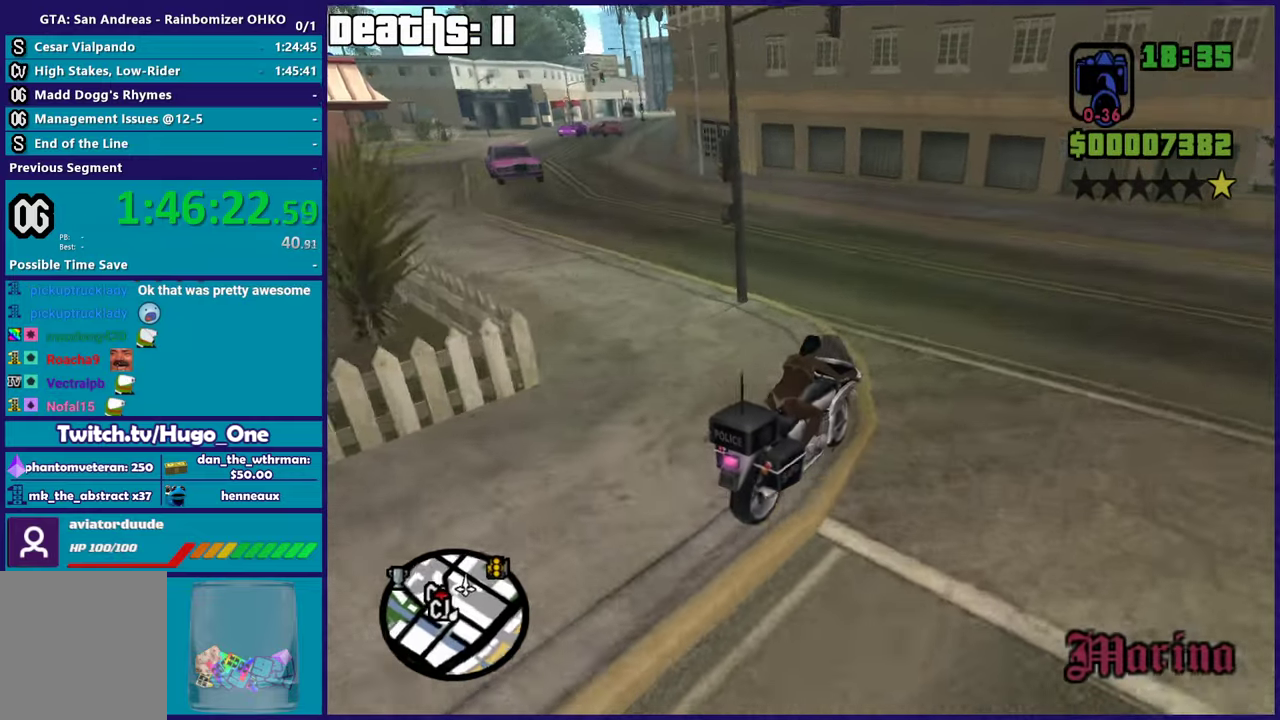
{"buttons": [], "left_stick": "left", "right_stick": "down-left", "events": [[150, "L2", "up"]]}
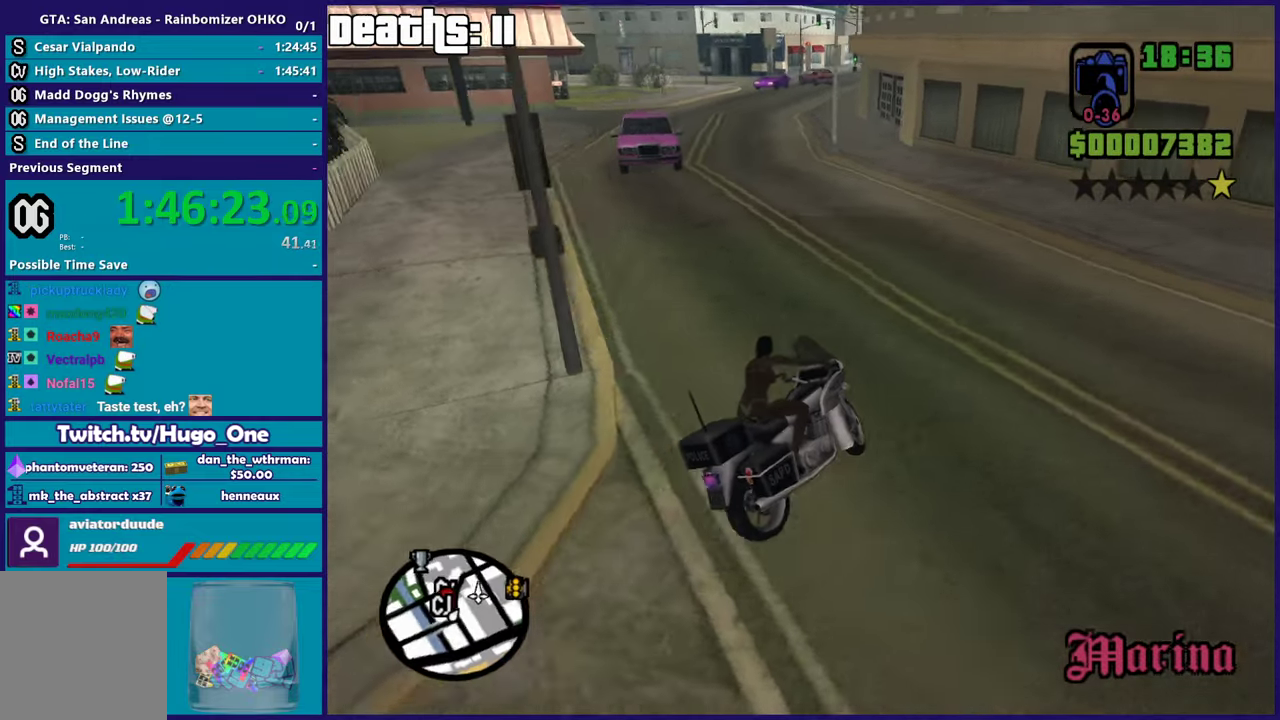
{"buttons": ["R2"], "left_stick": "left", "right_stick": "down-left", "events": [[33, "R2", "down"], [116, "left_stick", "center"], [166, "left_stick", "left"], [333, "right_stick", "left"], [350, "left_stick", "up-left"], [383, "right_stick", "down-left"], [417, "left_stick", "left"]]}
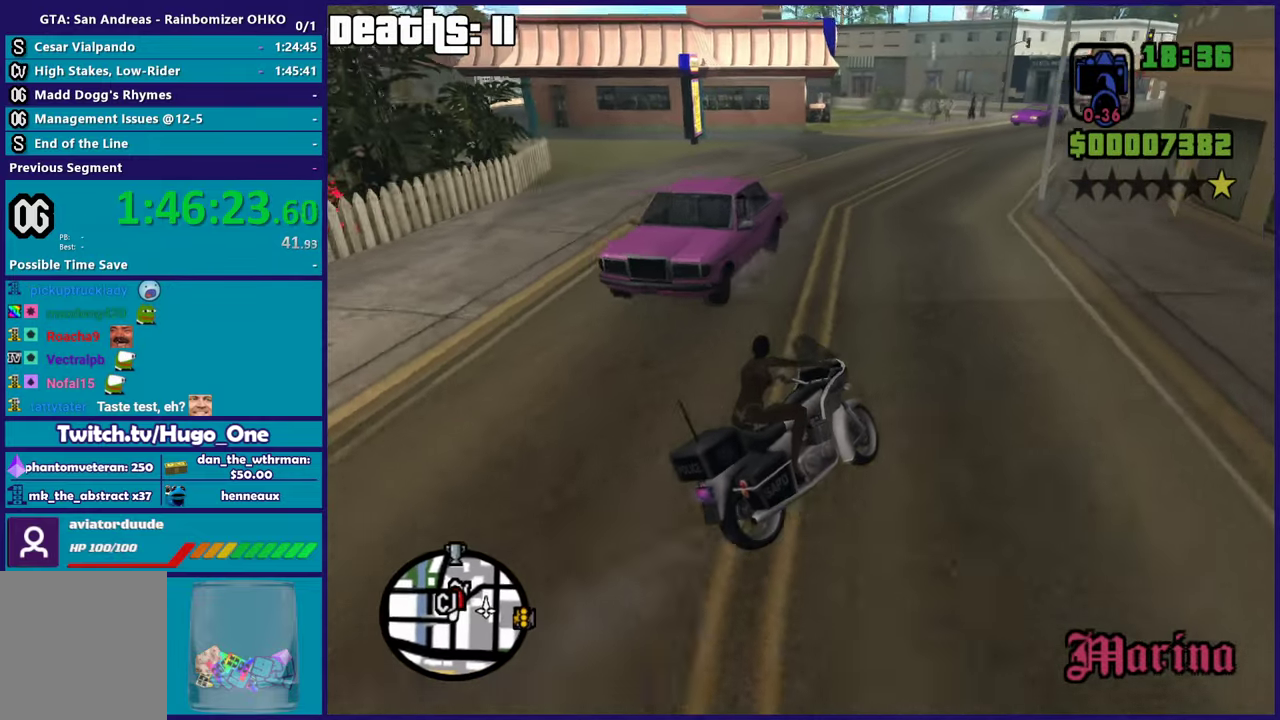
{"buttons": [], "left_stick": "left", "right_stick": "down-left", "events": [[67, "right_stick", "center"], [117, "right_stick", "down-left"], [134, "R2", "up"], [200, "R2", "down"], [384, "R2", "up"]]}
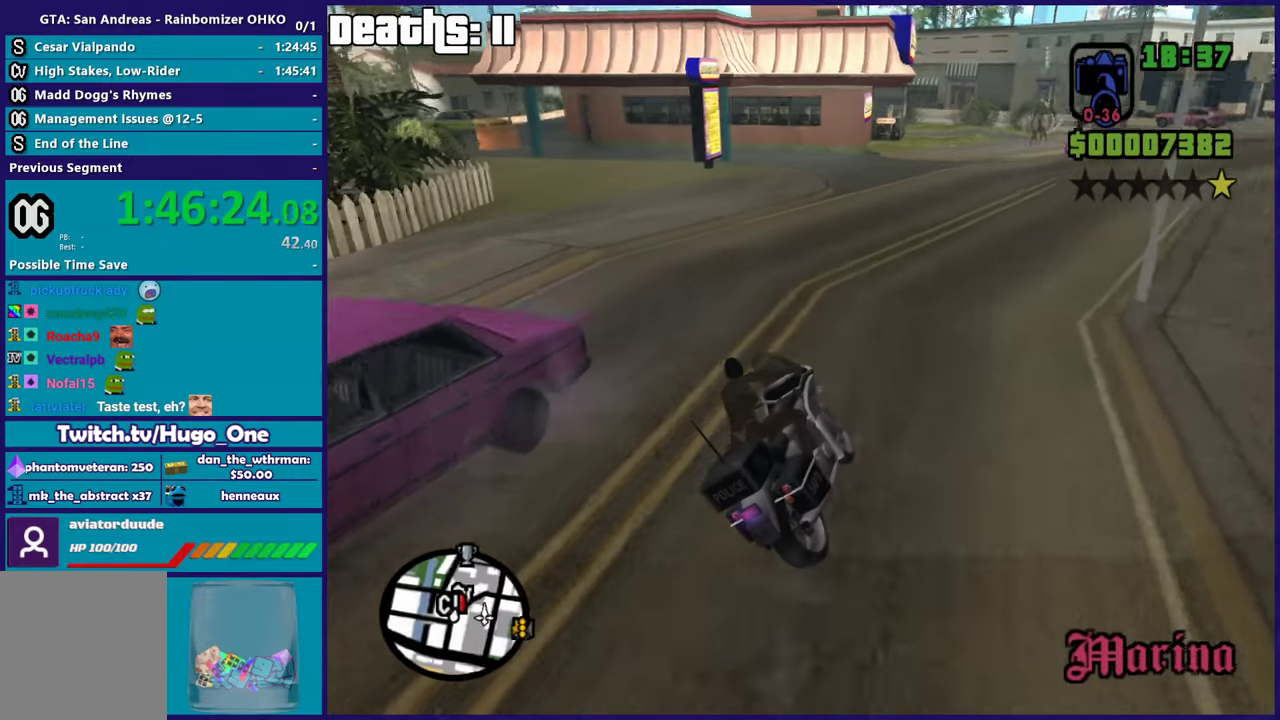
{"buttons": ["R2"], "left_stick": "left", "right_stick": "down", "events": [[33, "R2", "down"], [250, "left_stick", "center"], [350, "left_stick", "left"], [417, "right_stick", "down"]]}